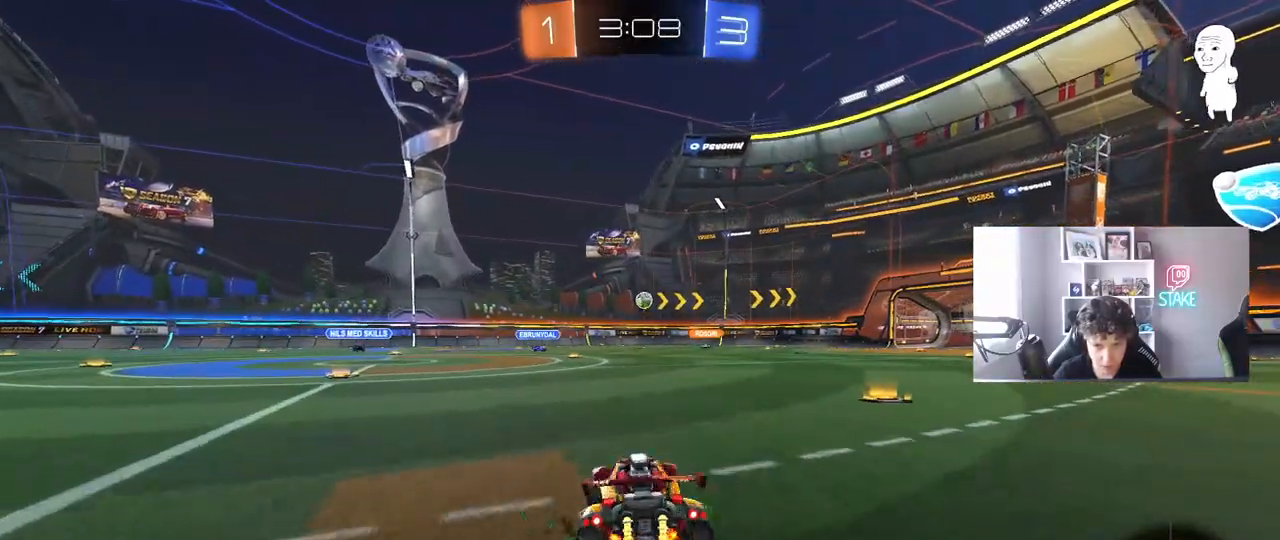
Gameplay with keyboard and mouse; each line is a JSON object with the keys and mouse buttons held at the frame after it. "events" lists presses ("down") and releases ("up") of "1", "2", "3", "4", "5", "a", "alt", "c", "caps_lock", "ctrl", "d", "e", "f", "g", "q", "r", "s", "shift", "space", "t", "tab", "v", "w", "x", "z", "mouse_left", "mouse_wheel" and "mouse_right" between this image and that frame as [ms after this image, input, new state], when the widget could be followed in between. "mouse_left", "mouse_wheel", "mouse_right" = the "left", "wheel", "right" buttons of the "mouse" list. No other keys are recorded. "wheel" means that the mouse wheel is clicked or scrolled. "mouse_move" is the direction in which the mouse moves at that frame (one of eight, or "still"), when it could be read.
{"keys": ["w"], "mouse": [], "mouse_move": "still", "events": [[233, "d", "up"]]}
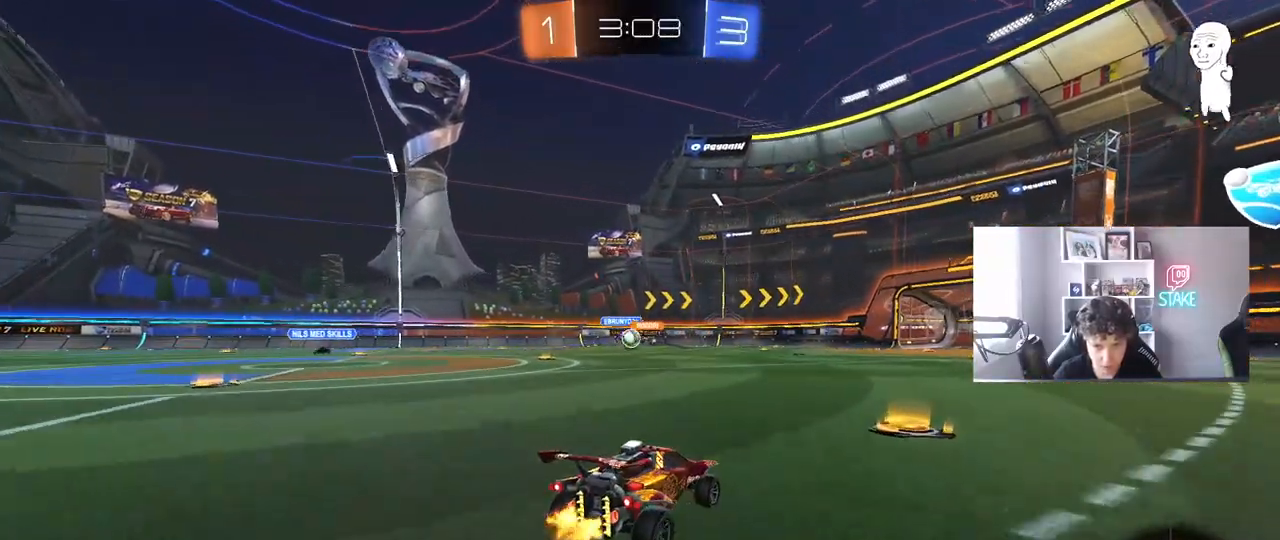
{"keys": ["d", "w"], "mouse": [], "mouse_move": "still", "events": [[350, "d", "down"]]}
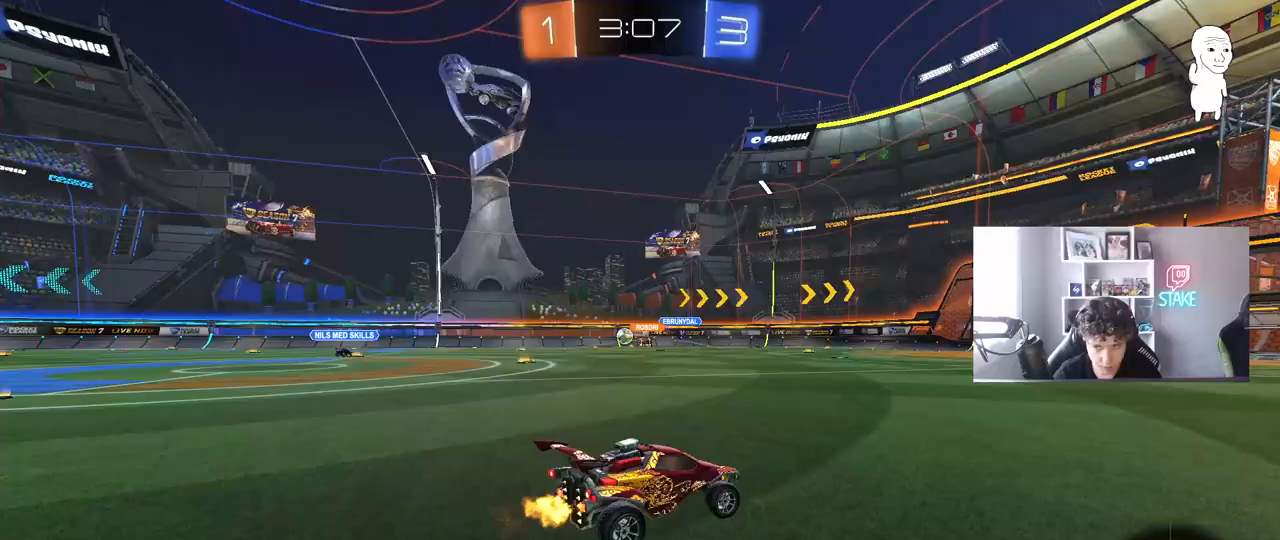
{"keys": ["d", "space", "w"], "mouse": ["left"], "mouse_move": "still", "events": [[183, "d", "up"], [217, "a", "down"], [317, "a", "up"], [417, "d", "down"], [450, "space", "down"], [500, "mouse_left", "down"]]}
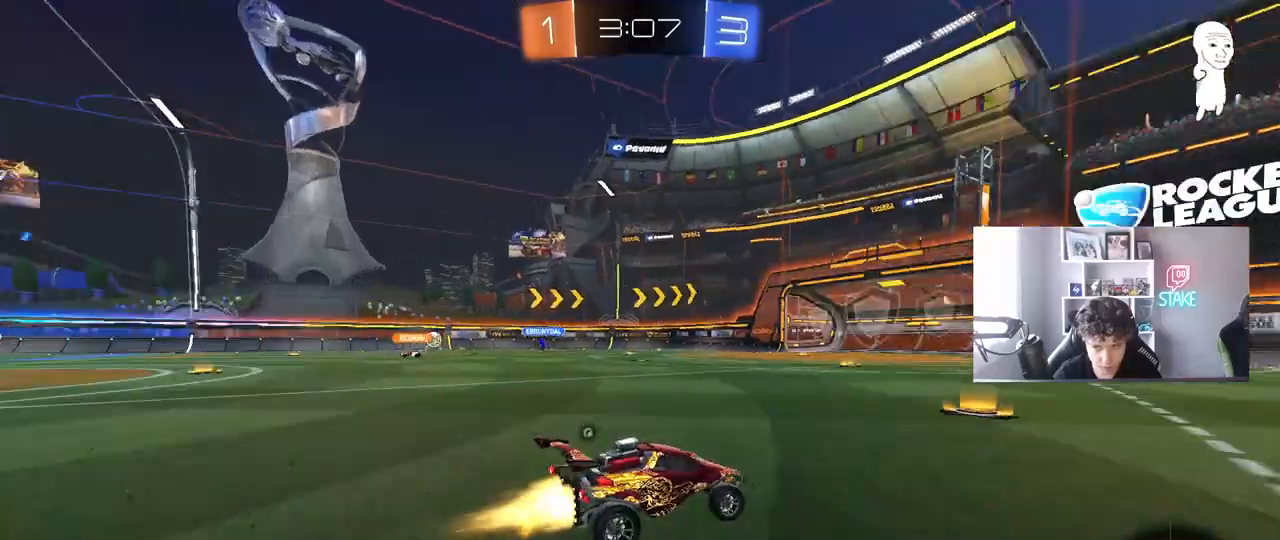
{"keys": ["space", "w"], "mouse": ["left"], "mouse_move": "still", "events": [[150, "space", "up"], [233, "d", "up"], [383, "space", "down"]]}
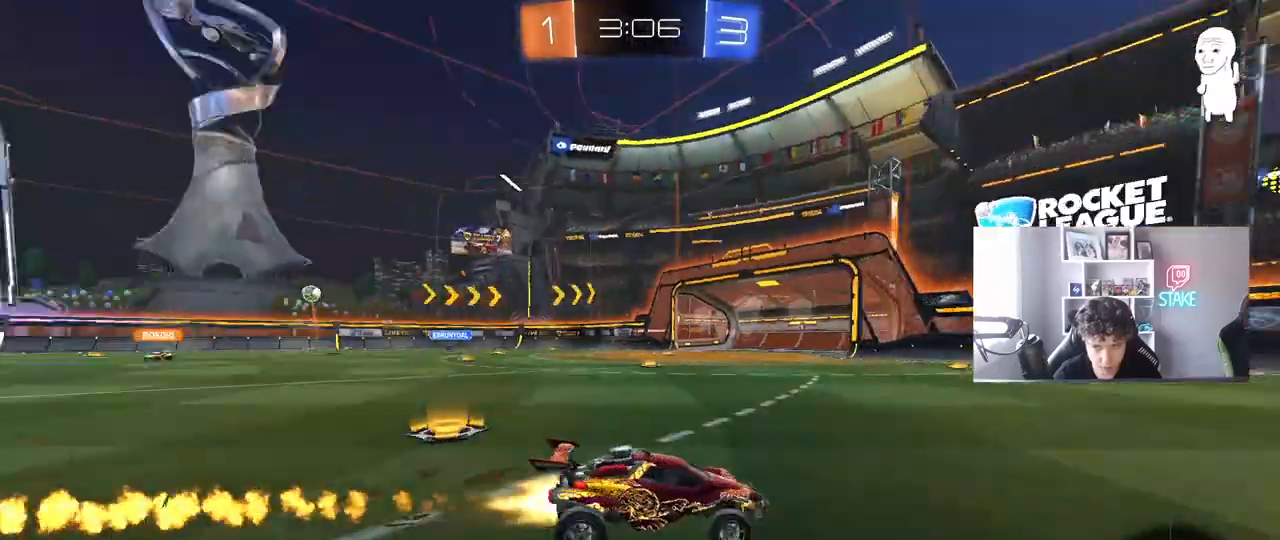
{"keys": ["space", "w"], "mouse": [], "mouse_move": "still", "events": [[17, "mouse_left", "up"], [67, "a", "down"], [67, "space", "up"], [167, "shift", "down"], [250, "shift", "up"], [350, "a", "up"], [483, "space", "down"]]}
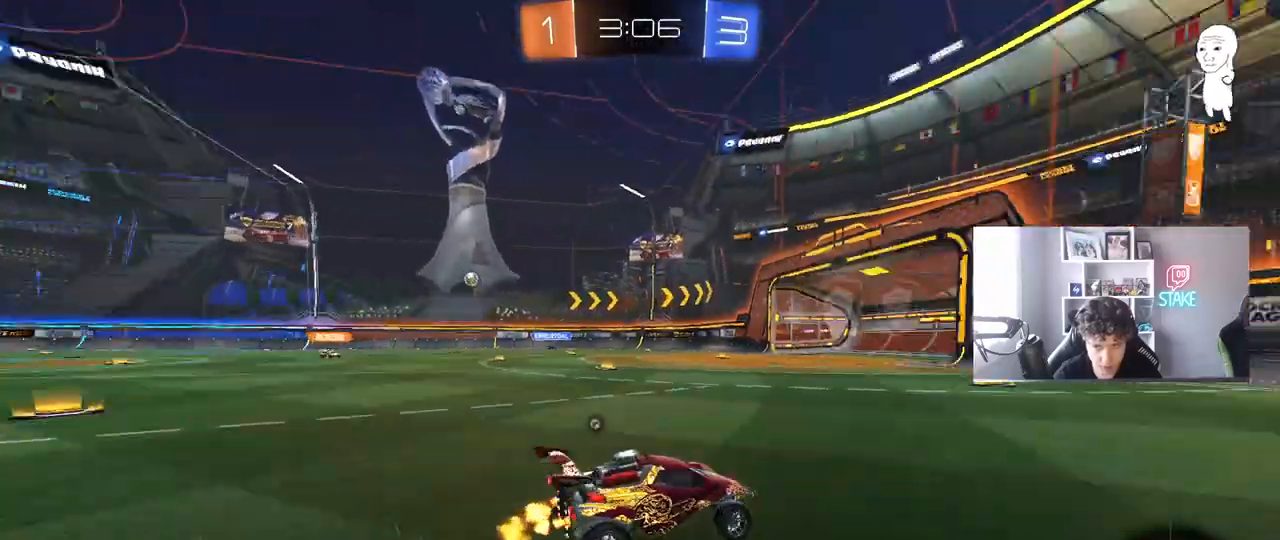
{"keys": ["a", "space", "w"], "mouse": [], "mouse_move": "still", "events": [[183, "a", "down"], [183, "space", "up"], [317, "a", "up"], [367, "space", "down"], [450, "a", "down"]]}
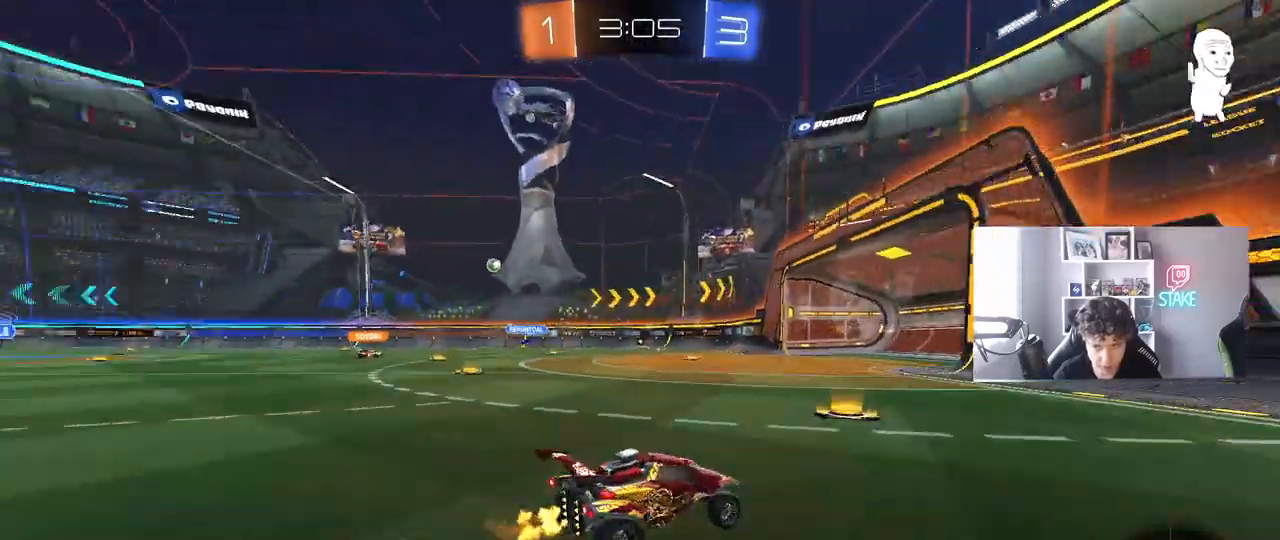
{"keys": ["a", "w"], "mouse": [], "mouse_move": "still", "events": [[50, "space", "up"], [233, "a", "up"], [383, "a", "down"]]}
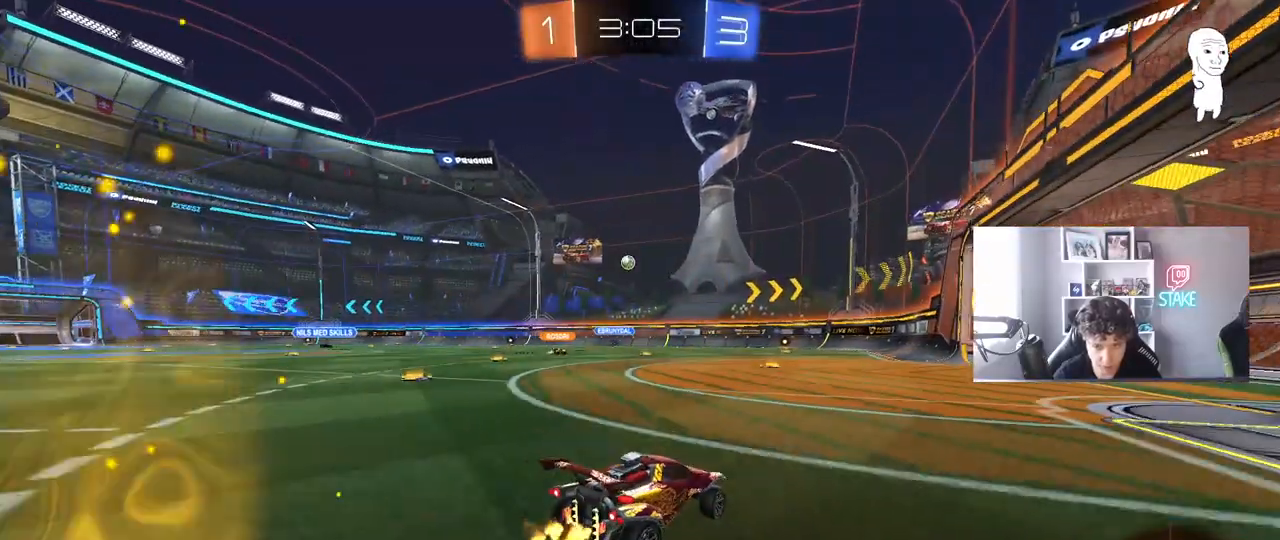
{"keys": ["a", "w"], "mouse": [], "mouse_move": "still", "events": [[67, "a", "up"], [400, "a", "down"]]}
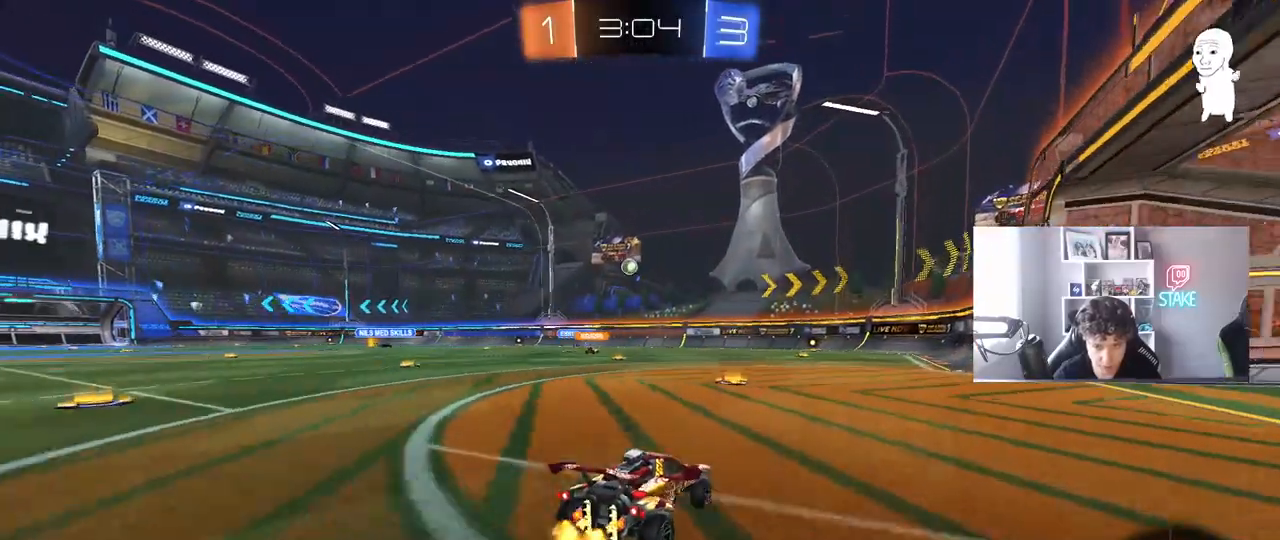
{"keys": ["w"], "mouse": [], "mouse_move": "still", "events": [[83, "a", "up"], [267, "a", "down"], [417, "a", "up"]]}
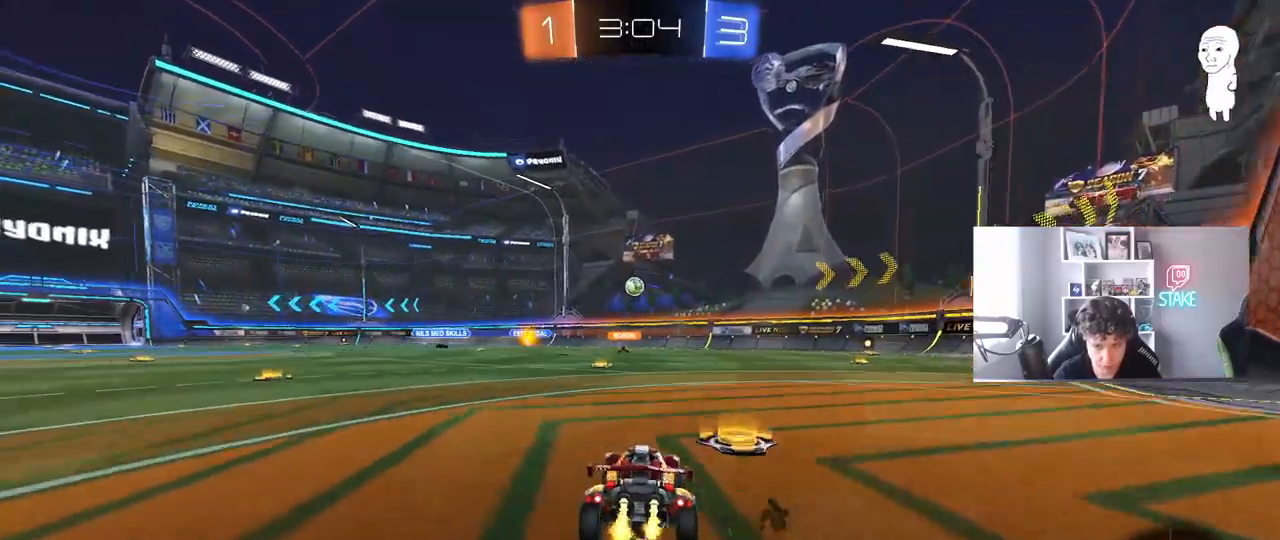
{"keys": ["d", "w"], "mouse": [], "mouse_move": "still", "events": [[150, "a", "down"], [233, "a", "up"], [417, "d", "down"]]}
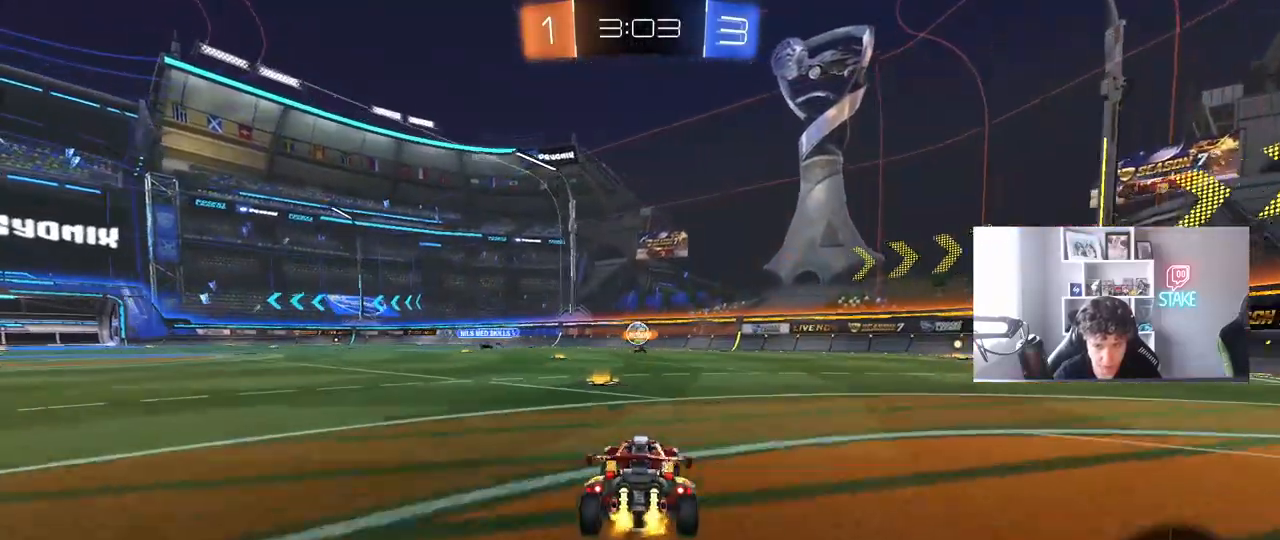
{"keys": ["w"], "mouse": [], "mouse_move": "still", "events": [[17, "d", "up"], [167, "a", "down"], [250, "a", "up"]]}
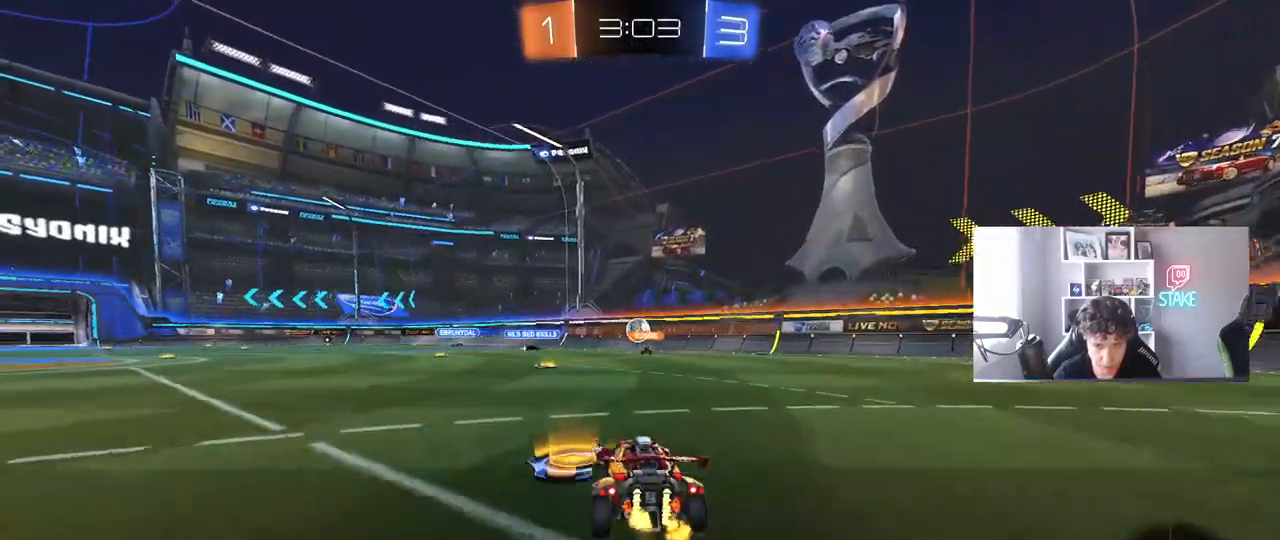
{"keys": ["w"], "mouse": [], "mouse_move": "still", "events": [[33, "a", "down"], [133, "a", "up"], [267, "d", "down"], [367, "d", "up"]]}
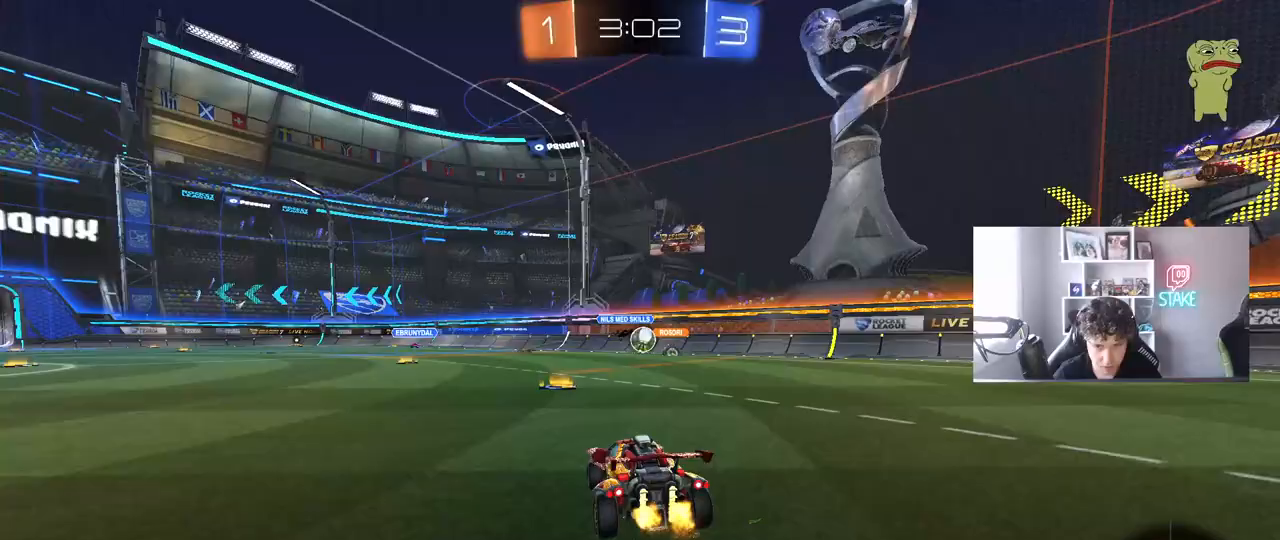
{"keys": ["d", "w"], "mouse": ["left"], "mouse_move": "still", "events": [[333, "a", "down"], [383, "mouse_left", "down"], [433, "a", "up"], [467, "d", "down"]]}
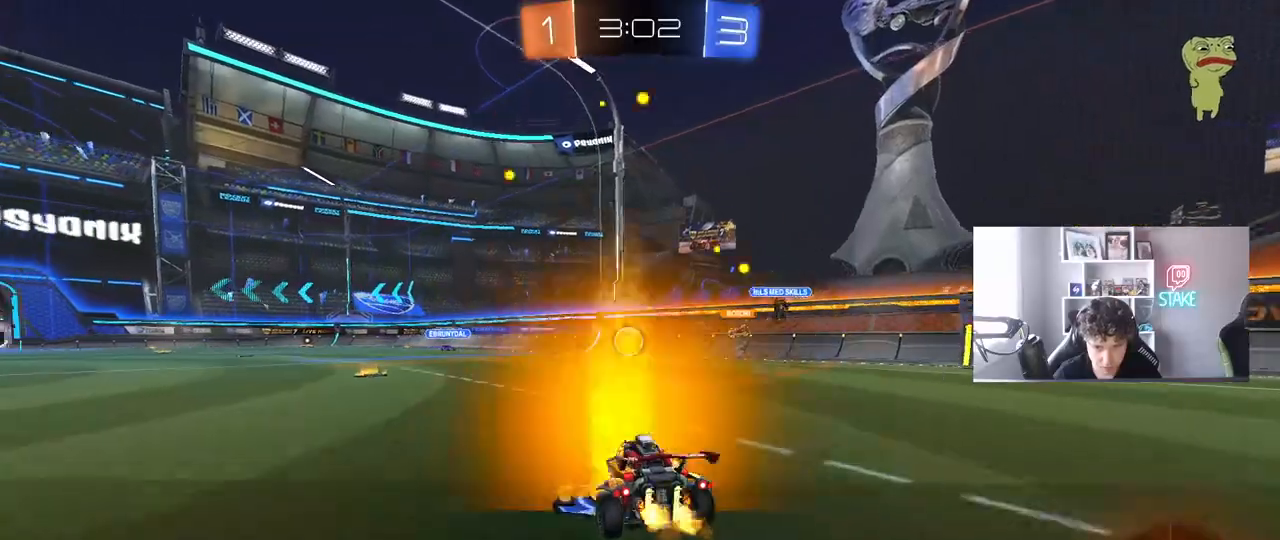
{"keys": ["d", "w"], "mouse": [], "mouse_move": "still", "events": [[17, "mouse_left", "up"], [17, "shift", "down"], [167, "shift", "up"]]}
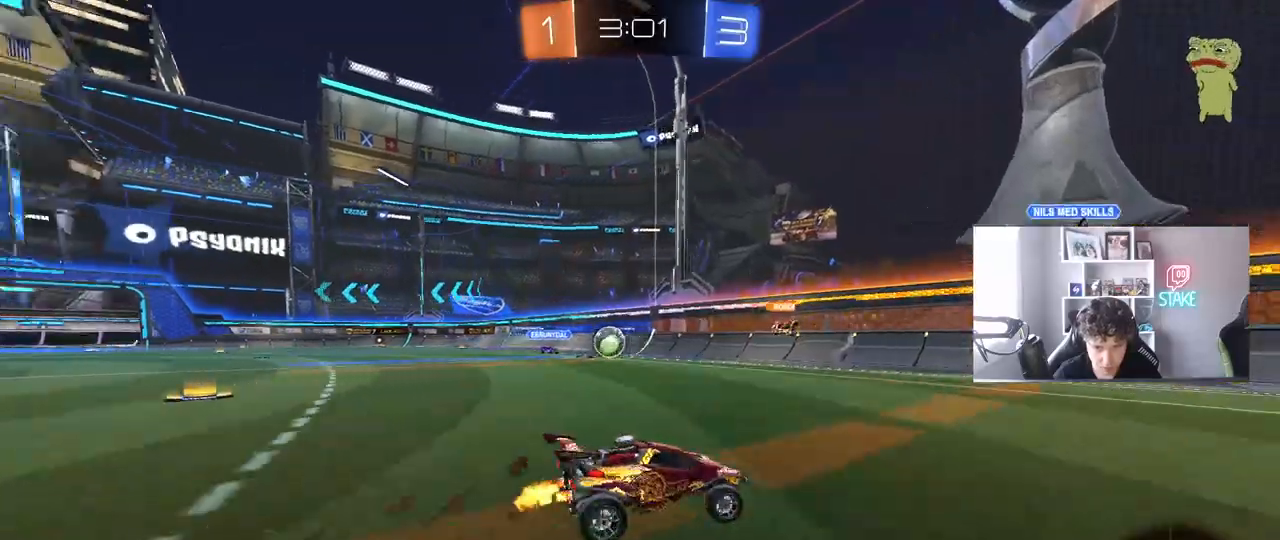
{"keys": ["d", "w"], "mouse": ["left"], "mouse_move": "still", "events": [[33, "mouse_left", "down"], [317, "d", "up"], [417, "d", "down"]]}
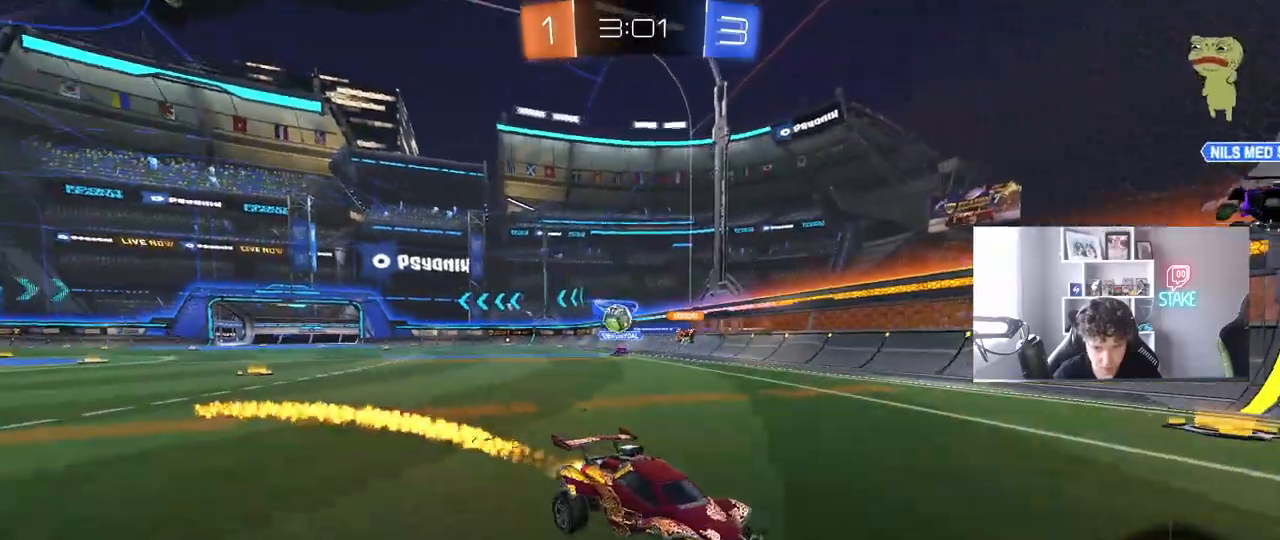
{"keys": ["w"], "mouse": ["left"], "mouse_move": "still", "events": [[50, "d", "up"]]}
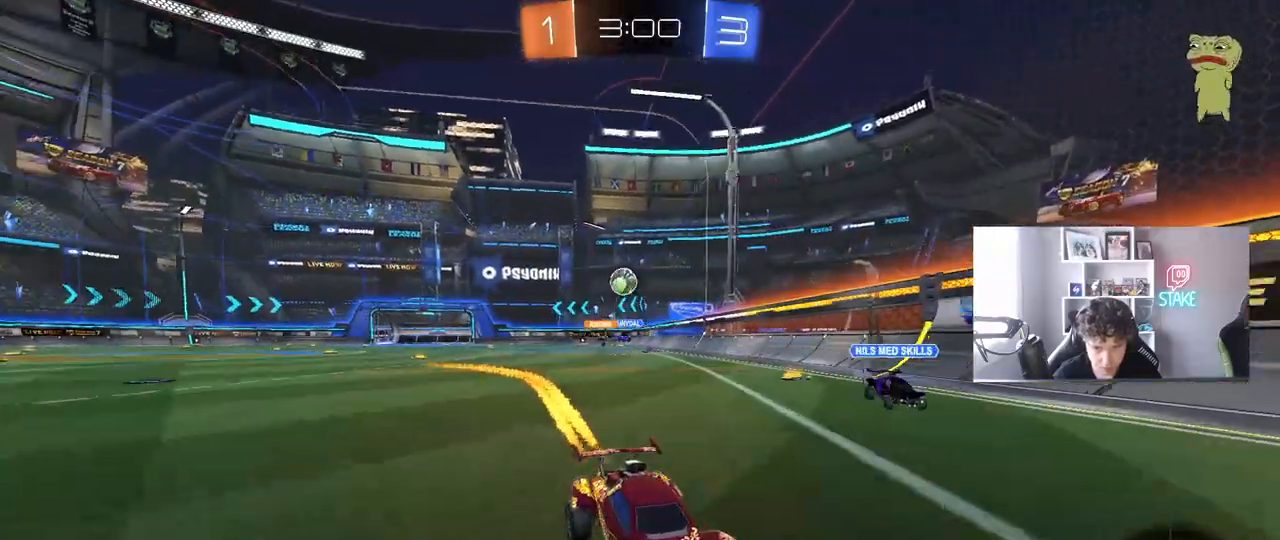
{"keys": ["d"], "mouse": [], "mouse_move": "still", "events": [[67, "mouse_left", "up"], [433, "d", "down"], [483, "w", "up"]]}
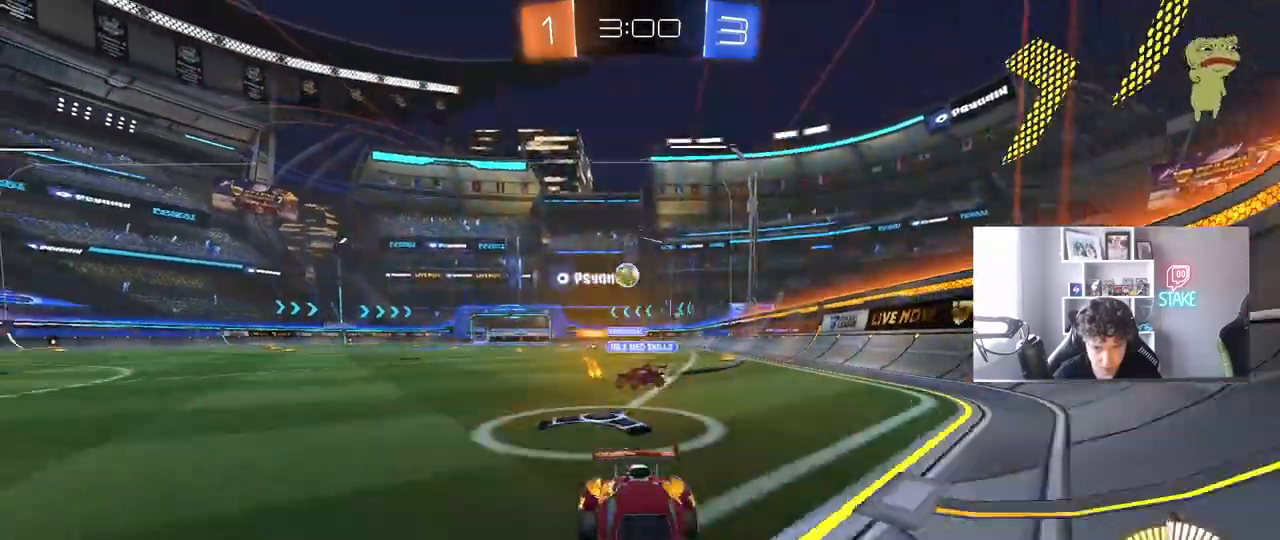
{"keys": ["d"], "mouse": [], "mouse_move": "still", "events": [[83, "s", "down"], [400, "s", "up"]]}
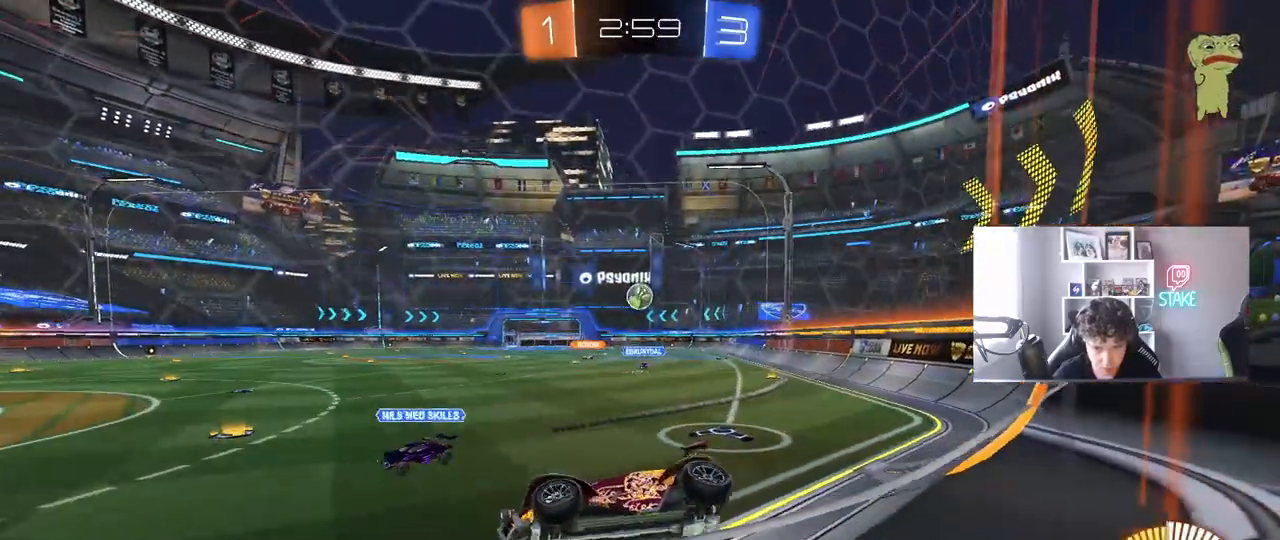
{"keys": ["w"], "mouse": ["left"], "mouse_move": "still", "events": [[50, "w", "down"], [150, "mouse_left", "down"], [383, "d", "up"]]}
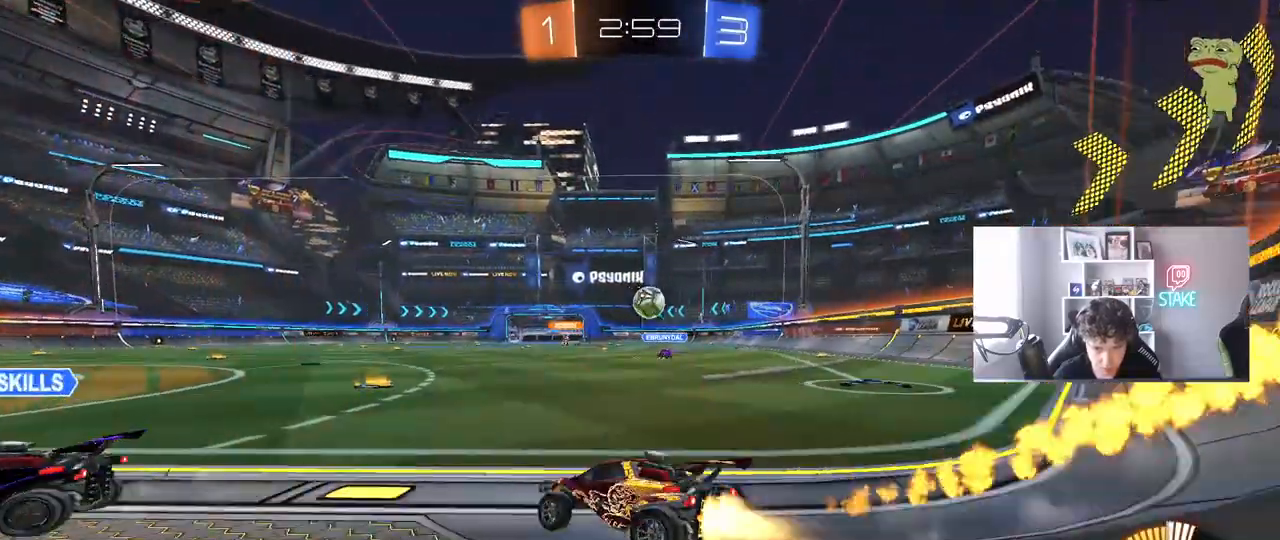
{"keys": ["a"], "mouse": [], "mouse_move": "still", "events": [[17, "a", "down"], [117, "mouse_left", "up"], [350, "w", "up"]]}
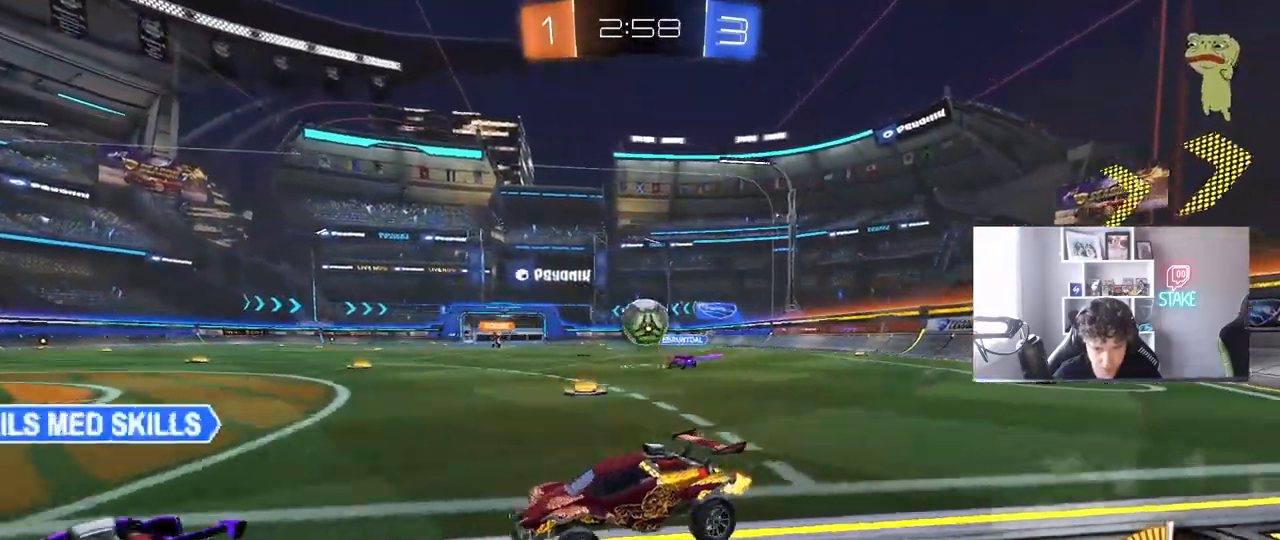
{"keys": ["d"], "mouse": [], "mouse_move": "still", "events": [[33, "d", "down"], [33, "w", "down"], [83, "a", "up"], [83, "mouse_left", "down"], [317, "d", "up"], [500, "d", "down"], [500, "mouse_left", "up"], [500, "w", "up"]]}
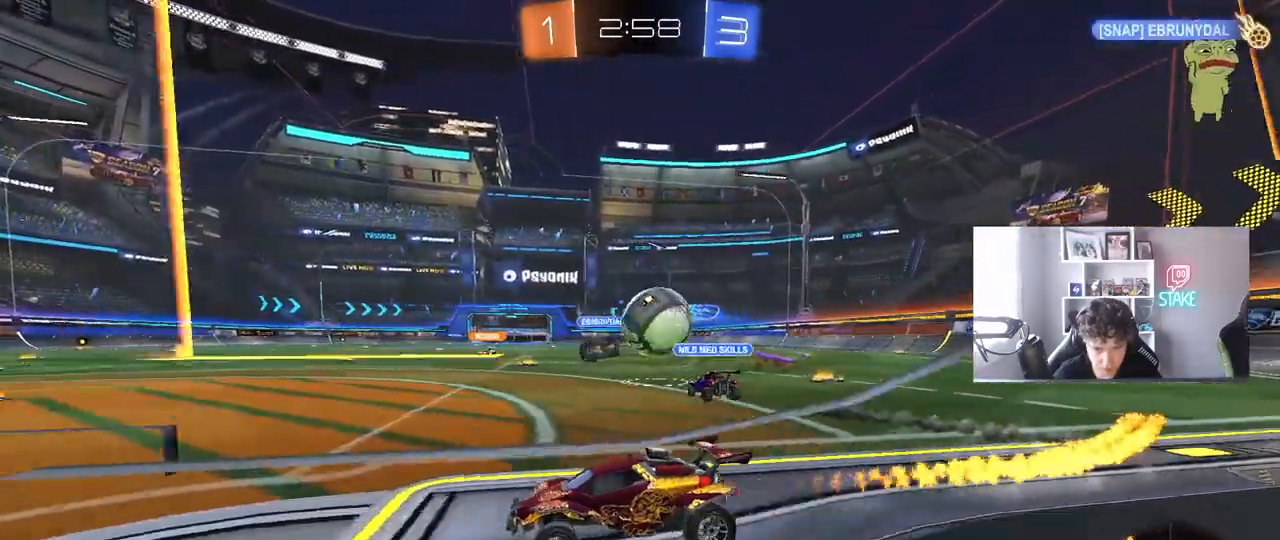
{"keys": ["d", "s"], "mouse": ["right"], "mouse_move": "down-left", "events": [[100, "a", "down"], [100, "d", "up"], [100, "s", "down"], [183, "a", "up"], [183, "d", "down"], [383, "mouse_right", "down"]]}
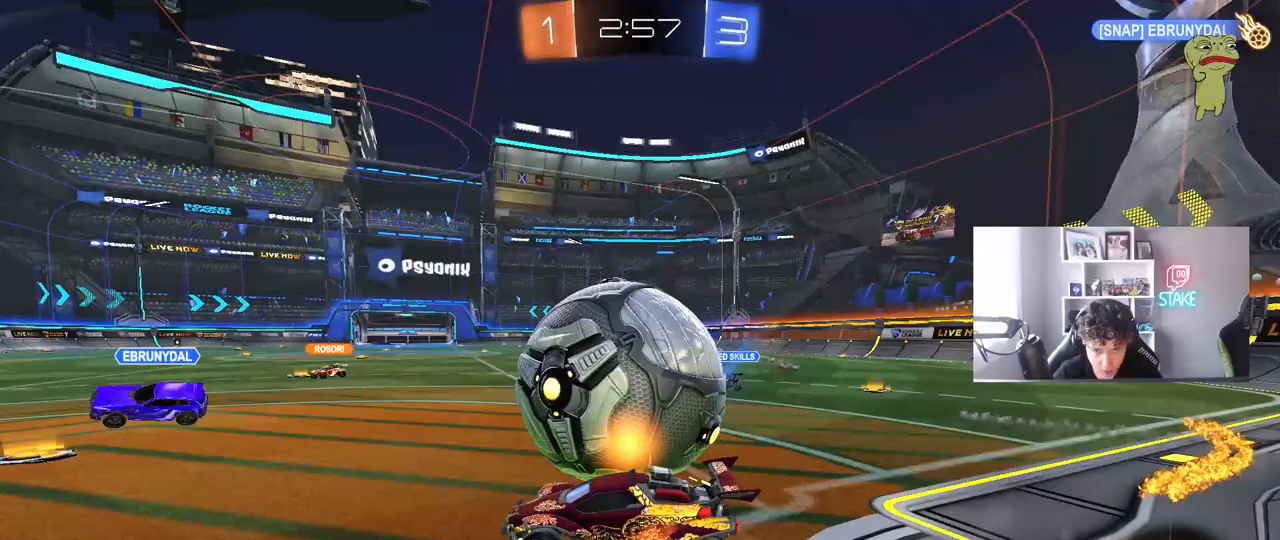
{"keys": ["d", "shift", "w"], "mouse": [], "mouse_move": "still", "events": [[17, "s", "up"], [167, "mouse_right", "up"], [167, "shift", "down"], [250, "mouse_left", "down"], [433, "w", "down"], [483, "mouse_left", "up"]]}
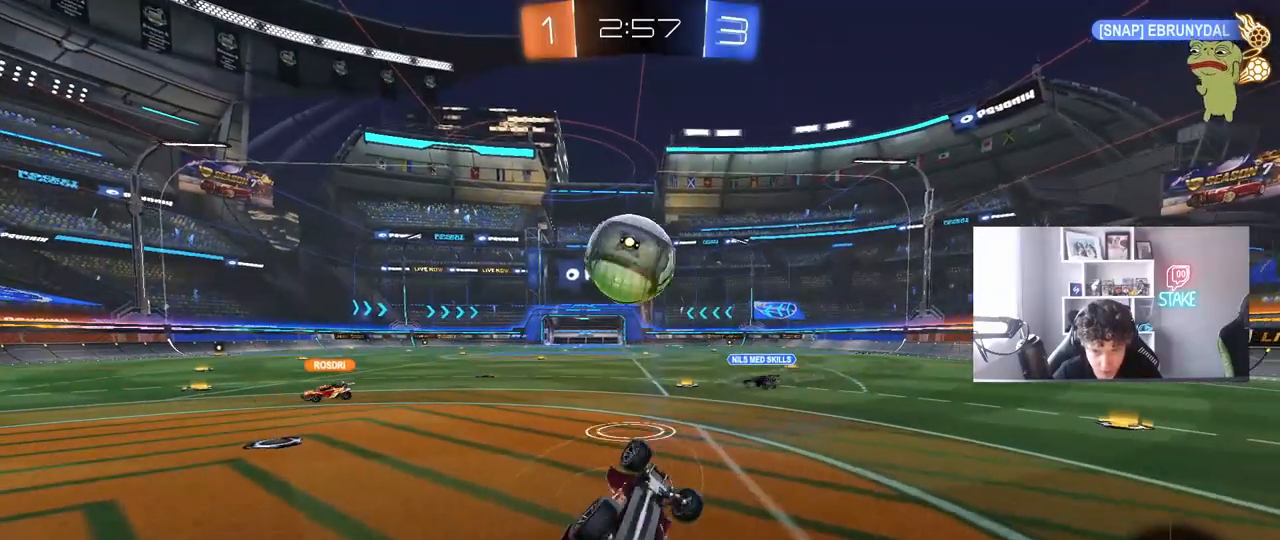
{"keys": ["a", "w"], "mouse": [], "mouse_move": "still", "events": [[167, "a", "down"], [167, "shift", "up"], [217, "d", "up"], [267, "w", "up"], [417, "w", "down"]]}
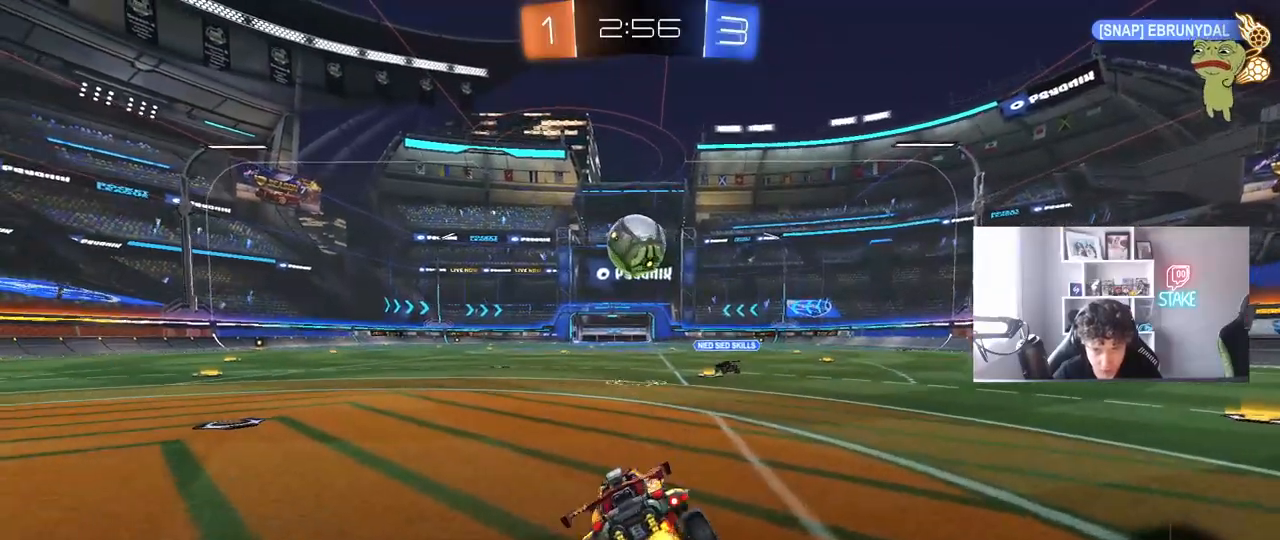
{"keys": ["w"], "mouse": ["left"], "mouse_move": "still", "events": [[183, "a", "up"], [283, "mouse_left", "down"], [383, "a", "down"], [433, "a", "up"]]}
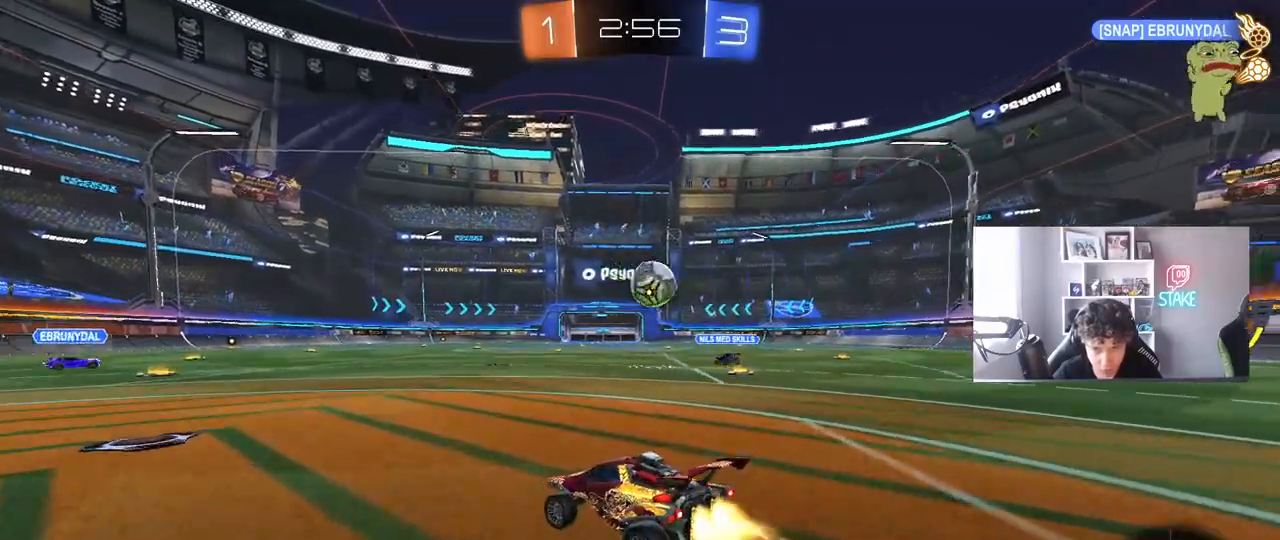
{"keys": ["d", "w"], "mouse": [], "mouse_move": "still", "events": [[117, "a", "down"], [200, "a", "up"], [250, "mouse_left", "up"], [350, "d", "down"]]}
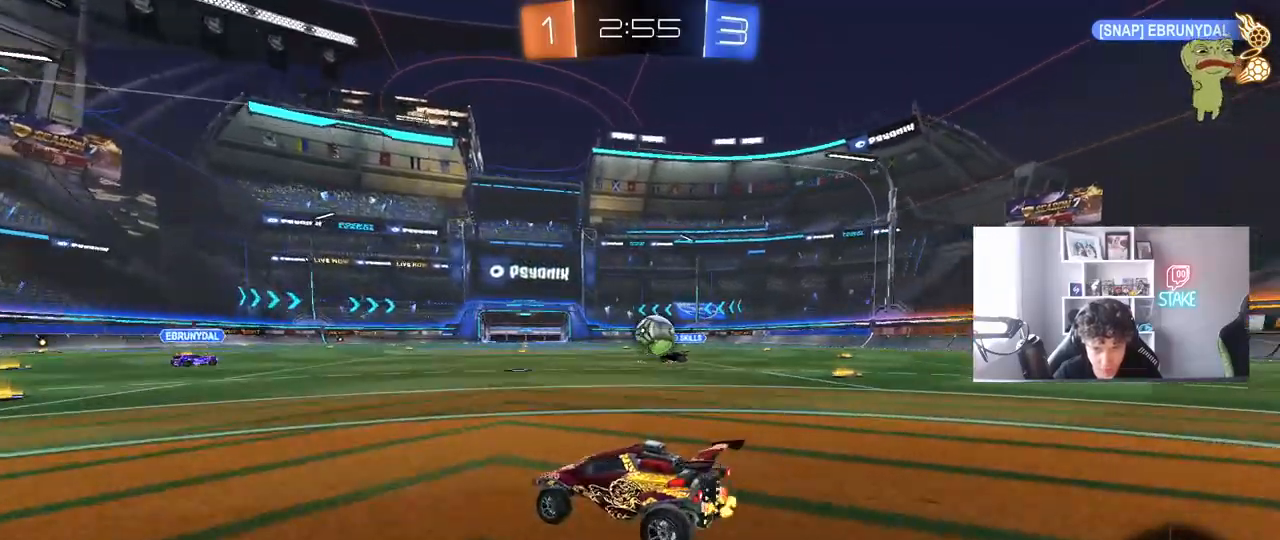
{"keys": ["a"], "mouse": [], "mouse_move": "still", "events": [[167, "d", "up"], [317, "a", "down"], [500, "w", "up"]]}
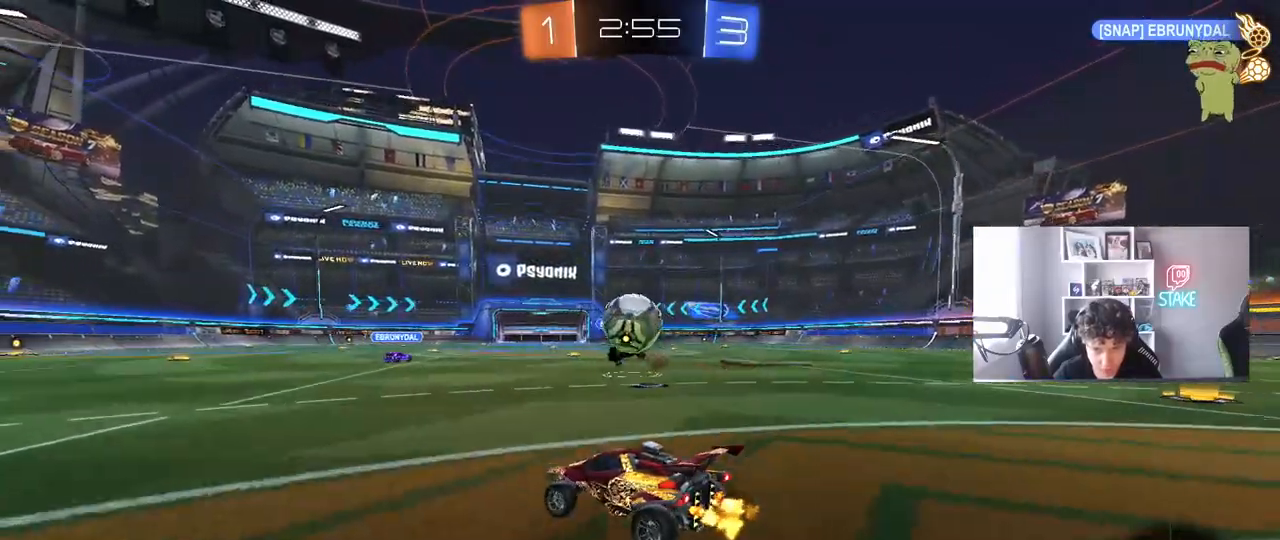
{"keys": [], "mouse": [], "mouse_move": "still", "events": [[150, "a", "up"], [183, "w", "down"], [383, "a", "down"], [467, "a", "up"], [467, "w", "up"]]}
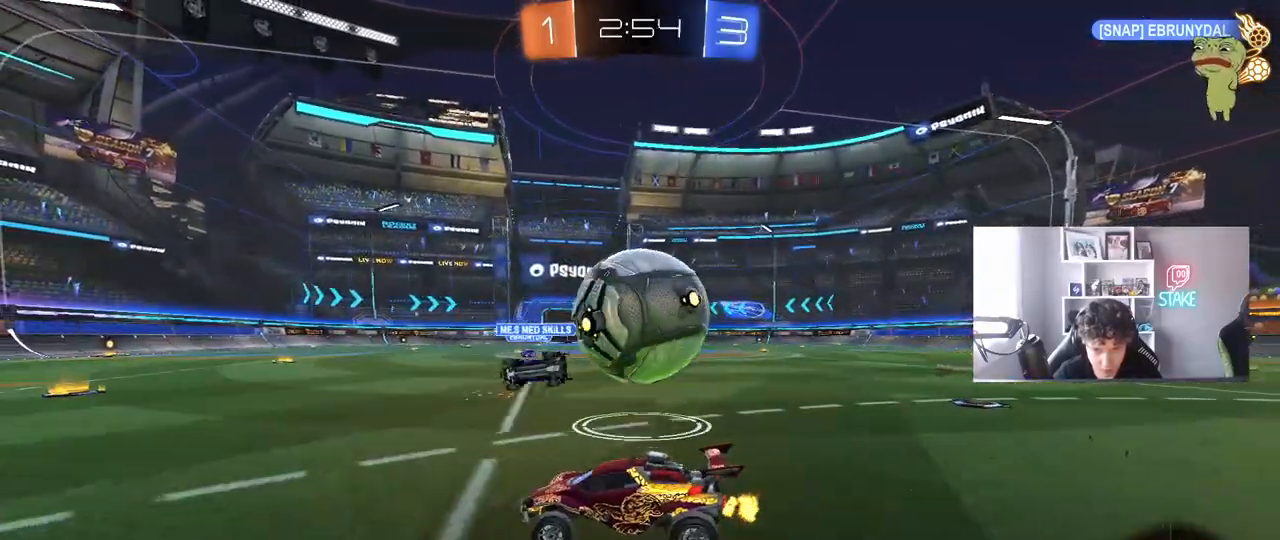
{"keys": ["w"], "mouse": [], "mouse_move": "still", "events": [[117, "d", "down"], [250, "w", "down"], [350, "d", "up"], [400, "mouse_left", "down"], [483, "mouse_left", "up"]]}